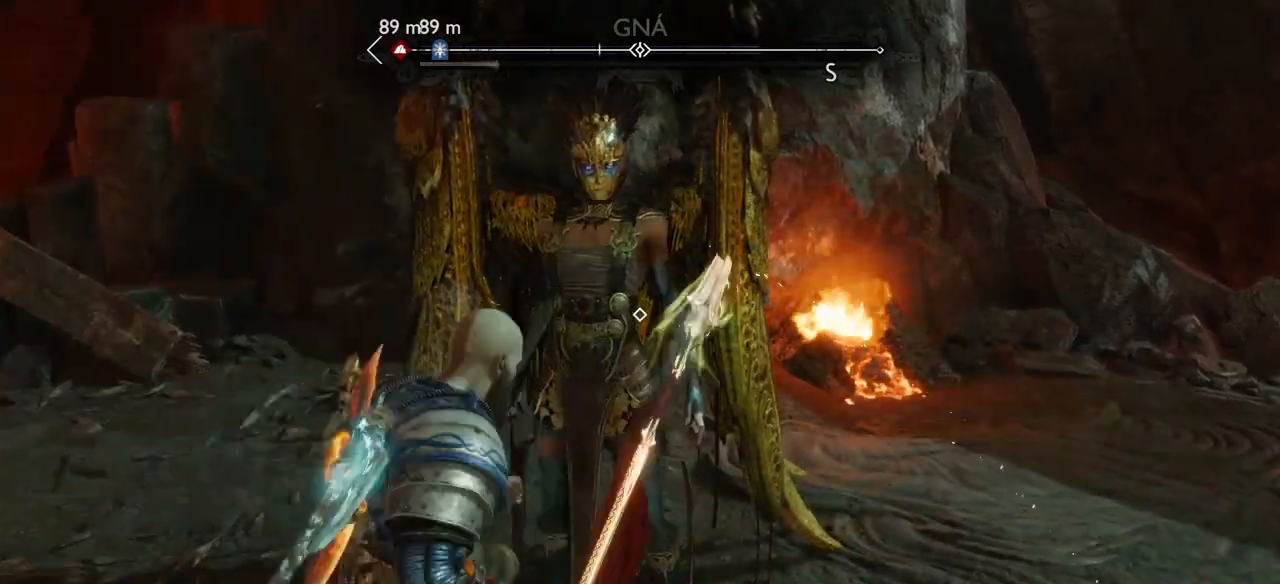
Gameplay with a controller (PlayStation layout); each line is a JSON object with the inputs held at the frame after it. "events" lists button and stick changes between this image and that frame as [ms after this image, input, new state], when the widget could be followed in between. Not read: L3 R3.
{"buttons": ["R1"], "left_stick": "center", "right_stick": "center", "events": [[67, "R1", "up"], [100, "R1", "down"], [201, "R1", "up"], [301, "R1", "down"], [401, "R1", "up"], [467, "R1", "down"]]}
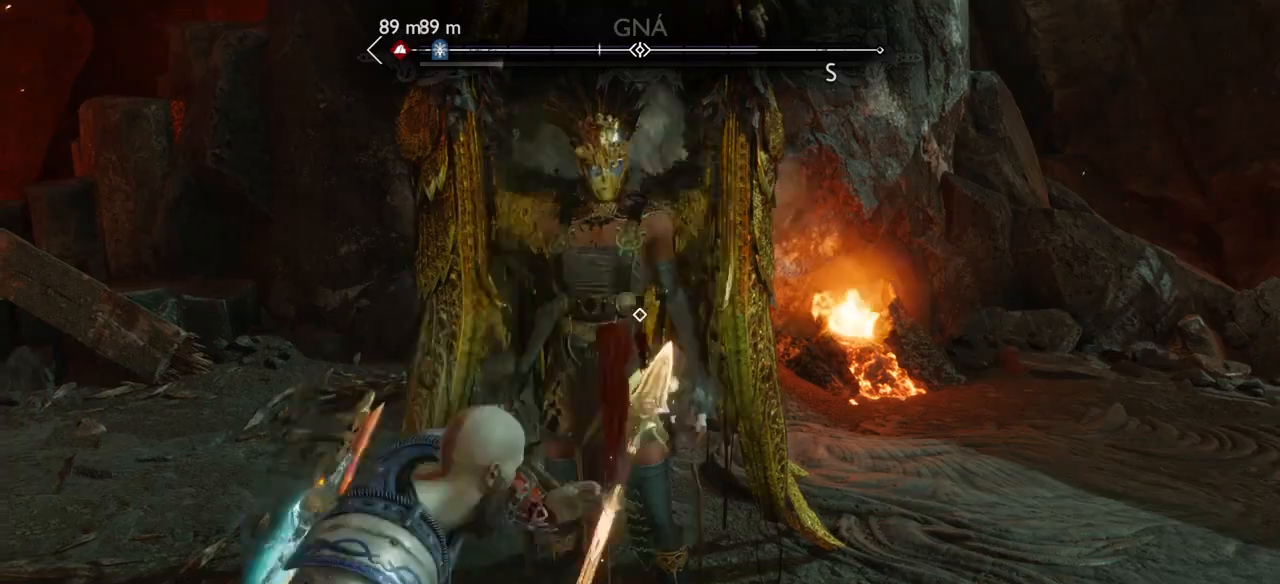
{"buttons": [], "left_stick": "center", "right_stick": "center", "events": [[67, "R1", "up"], [167, "R1", "down"], [233, "R1", "up"], [300, "R1", "down"], [467, "R1", "up"]]}
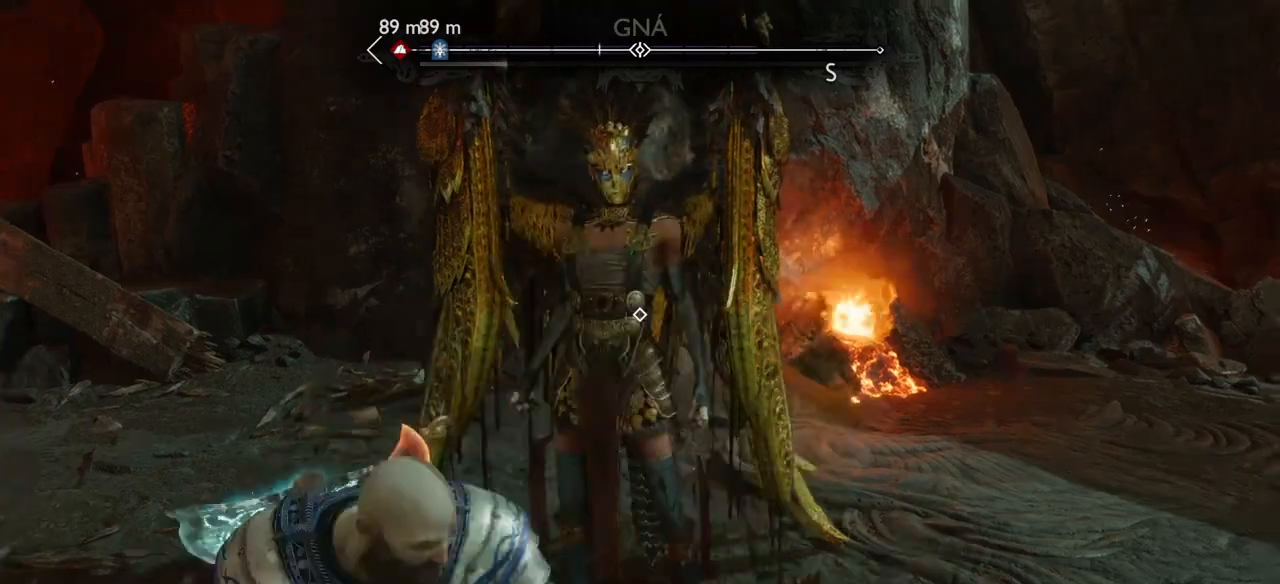
{"buttons": [], "left_stick": "center", "right_stick": "center", "events": [[67, "R1", "down"], [201, "R1", "up"]]}
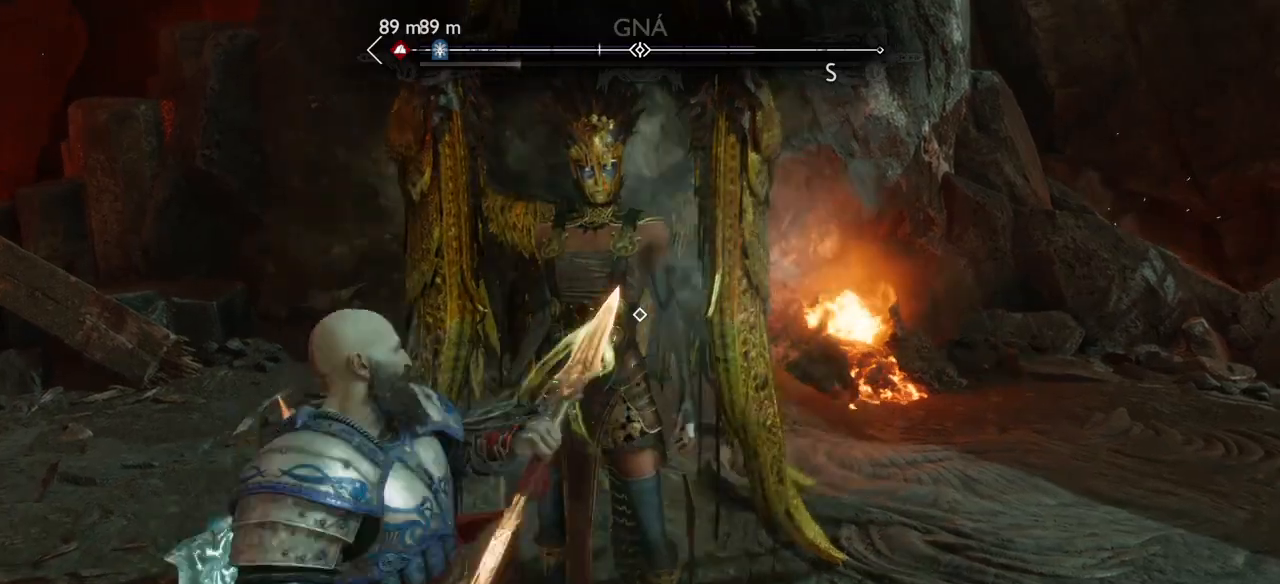
{"buttons": ["R1"], "left_stick": "center", "right_stick": "center", "events": [[100, "R1", "down"], [233, "R1", "up"], [300, "R1", "down"]]}
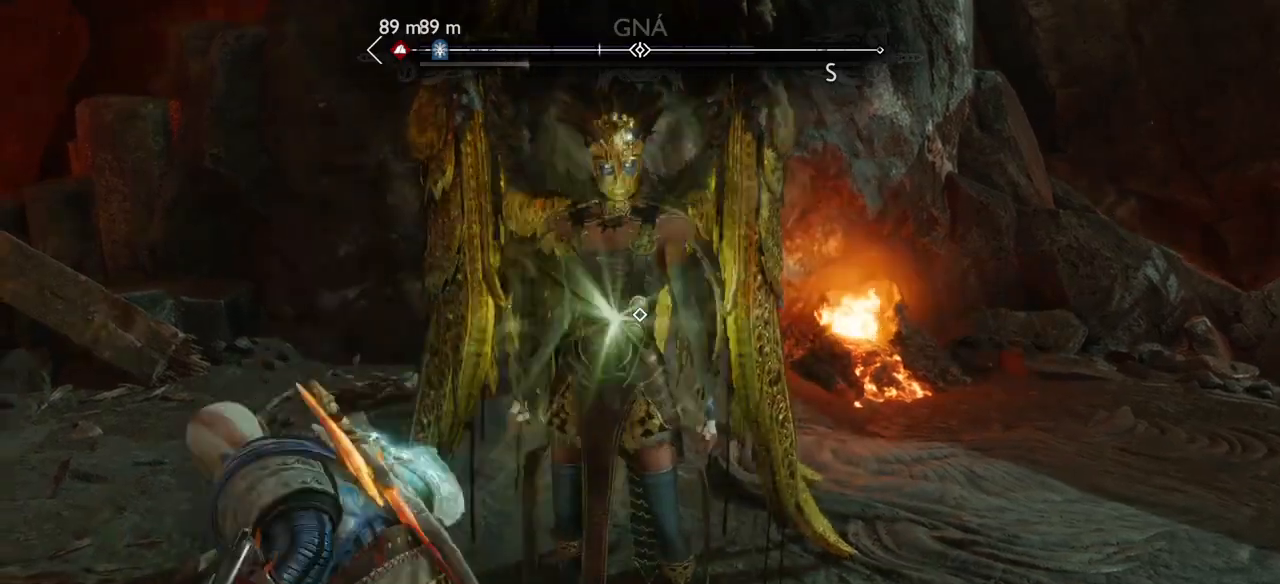
{"buttons": ["R1"], "left_stick": "center", "right_stick": "center", "events": [[100, "R1", "up"], [267, "R1", "down"], [434, "R1", "up"], [501, "R1", "down"]]}
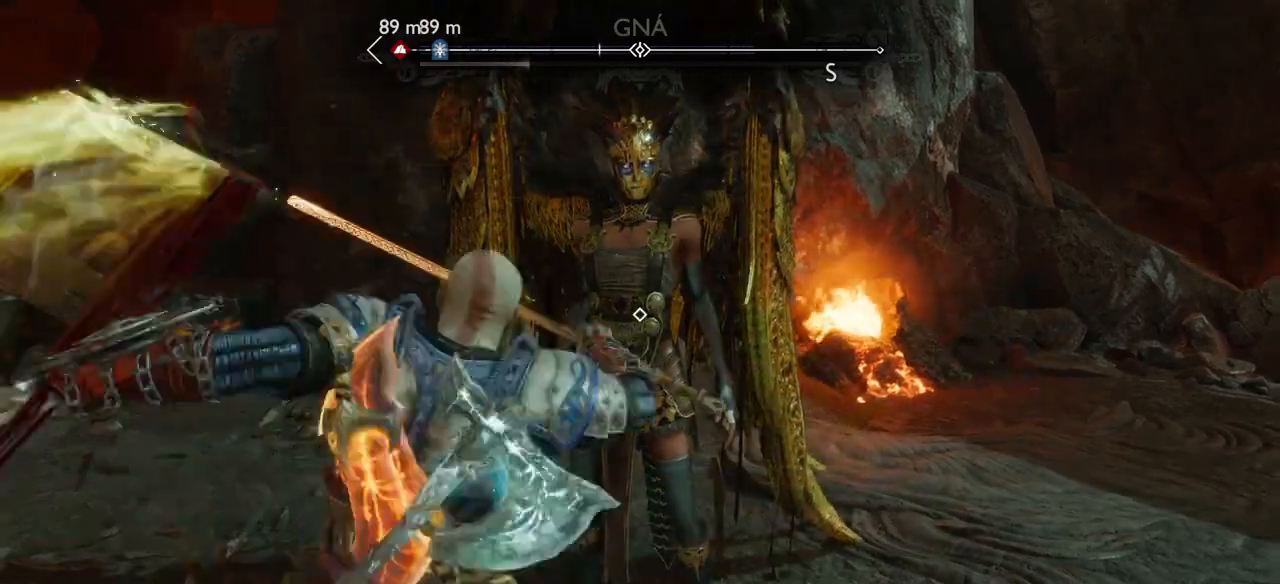
{"buttons": ["R1"], "left_stick": "center", "right_stick": "center", "events": [[200, "R1", "up"], [500, "R1", "down"]]}
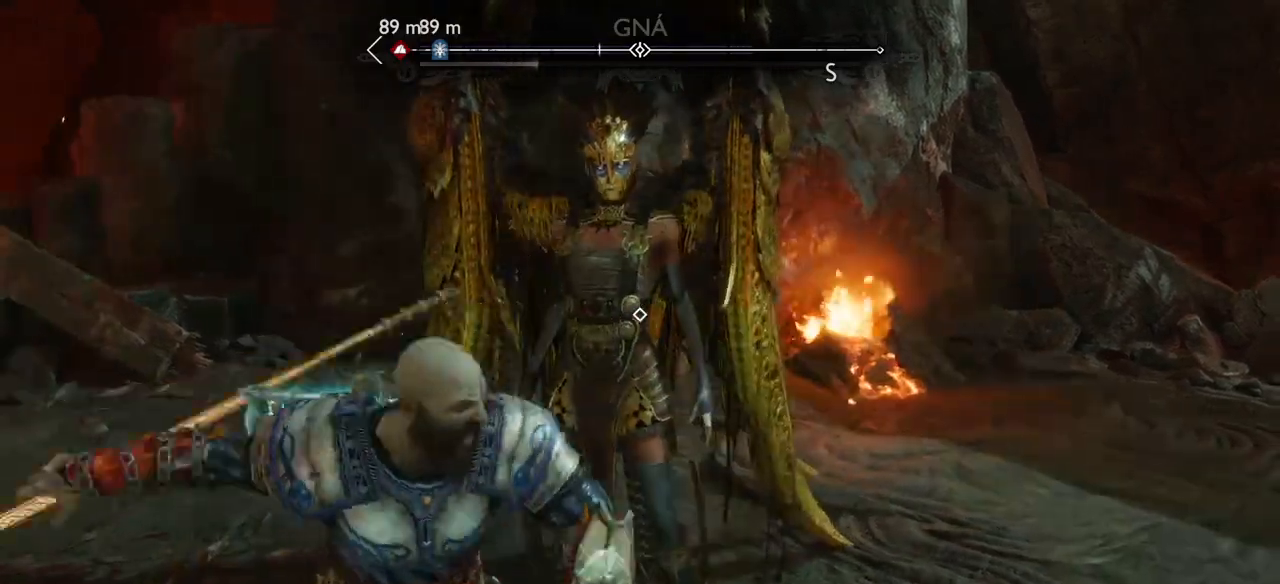
{"buttons": ["R1"], "left_stick": "center", "right_stick": "center", "events": [[100, "R1", "up"], [167, "R1", "down"], [267, "R1", "up"], [334, "R1", "down"], [434, "R1", "up"], [501, "R1", "down"]]}
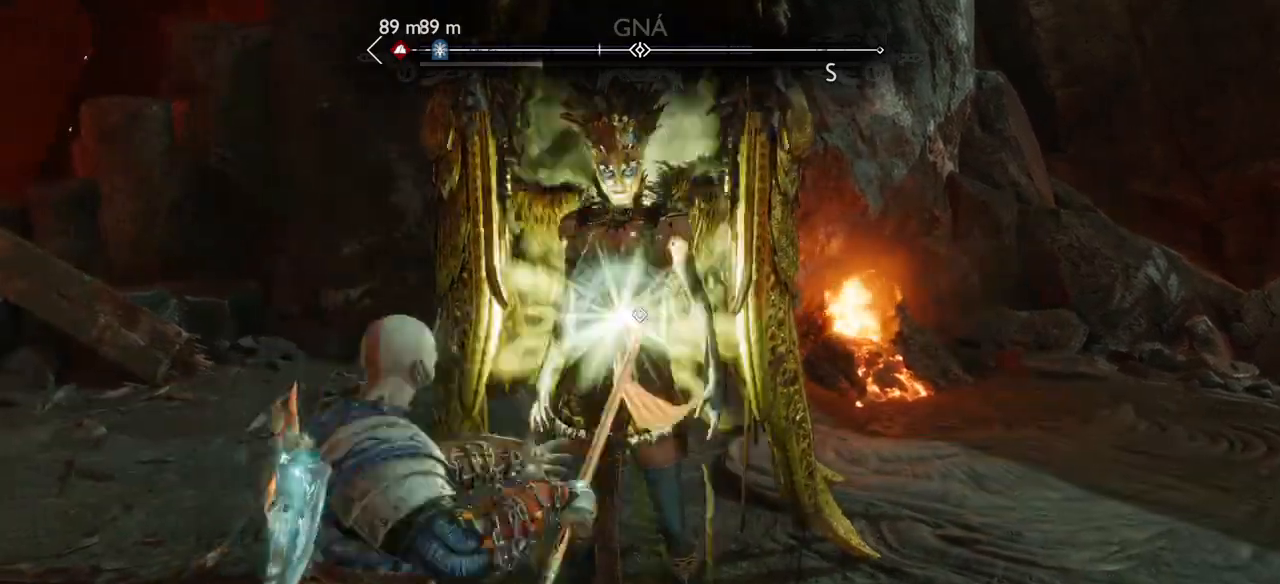
{"buttons": [], "left_stick": "center", "right_stick": "center", "events": [[100, "R1", "up"], [167, "R1", "down"], [267, "R1", "up"], [334, "R1", "down"], [434, "R1", "up"]]}
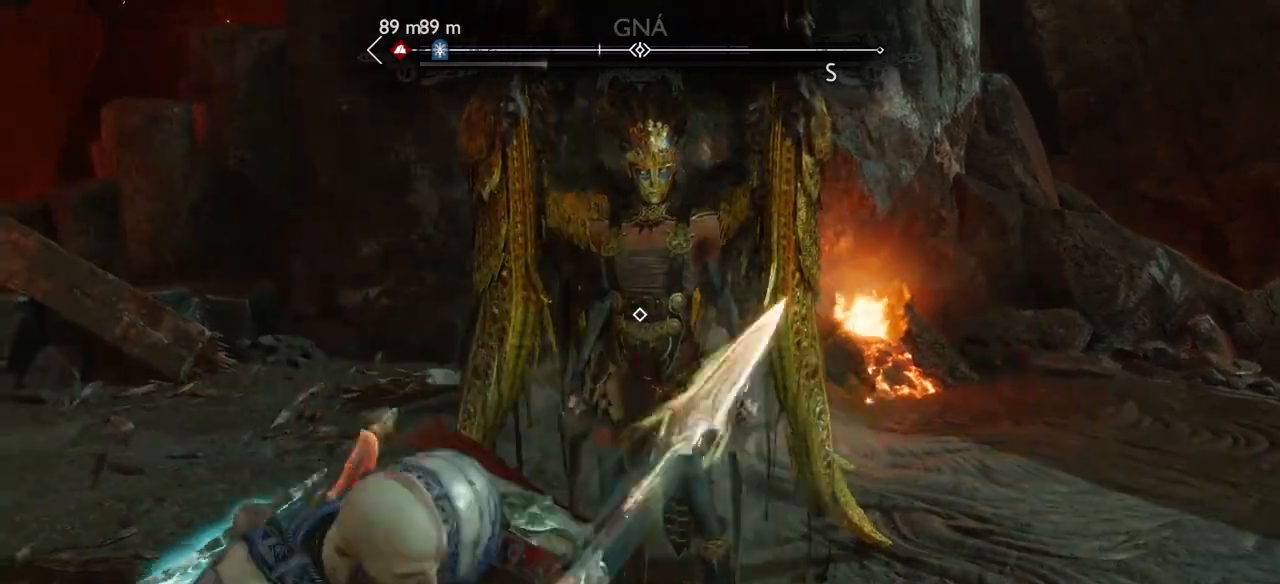
{"buttons": [], "left_stick": "center", "right_stick": "center", "events": [[201, "R1", "down"], [334, "R1", "up"]]}
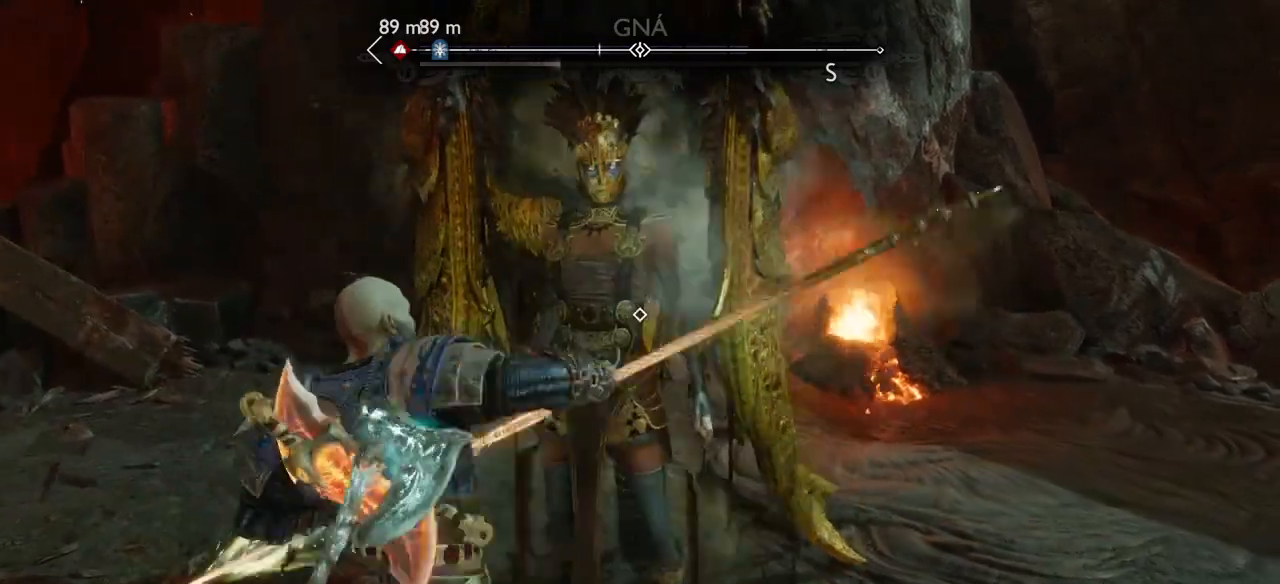
{"buttons": ["R1"], "left_stick": "center", "right_stick": "center", "events": [[267, "R1", "down"], [400, "R1", "up"], [467, "R1", "down"]]}
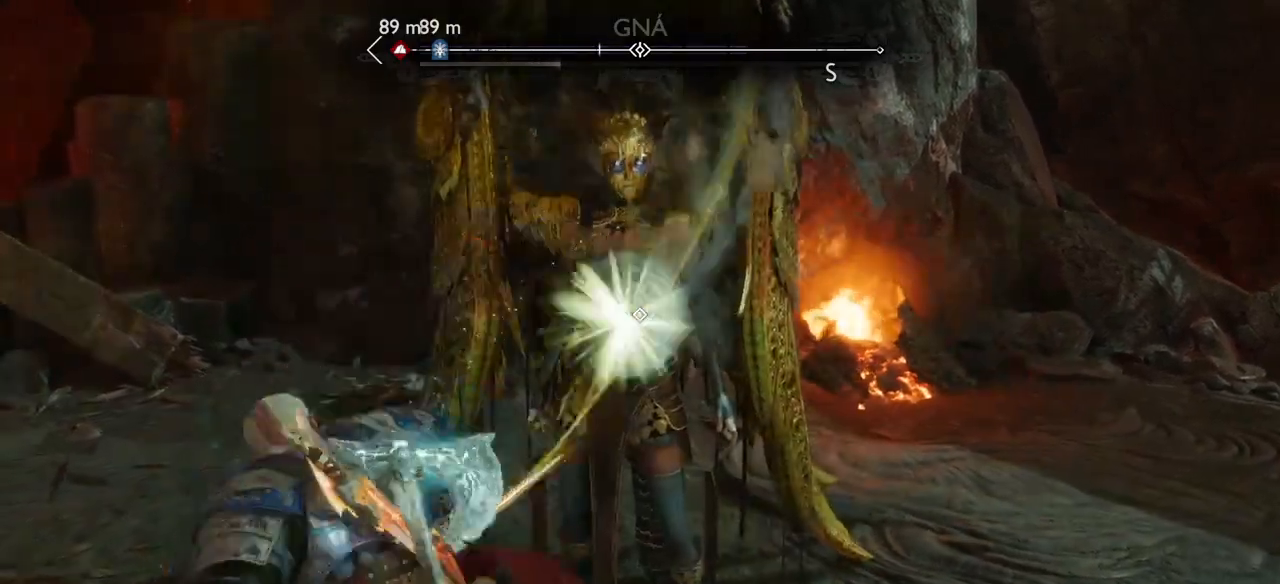
{"buttons": ["R1"], "left_stick": "center", "right_stick": "center", "events": [[267, "R1", "up"], [467, "R1", "down"]]}
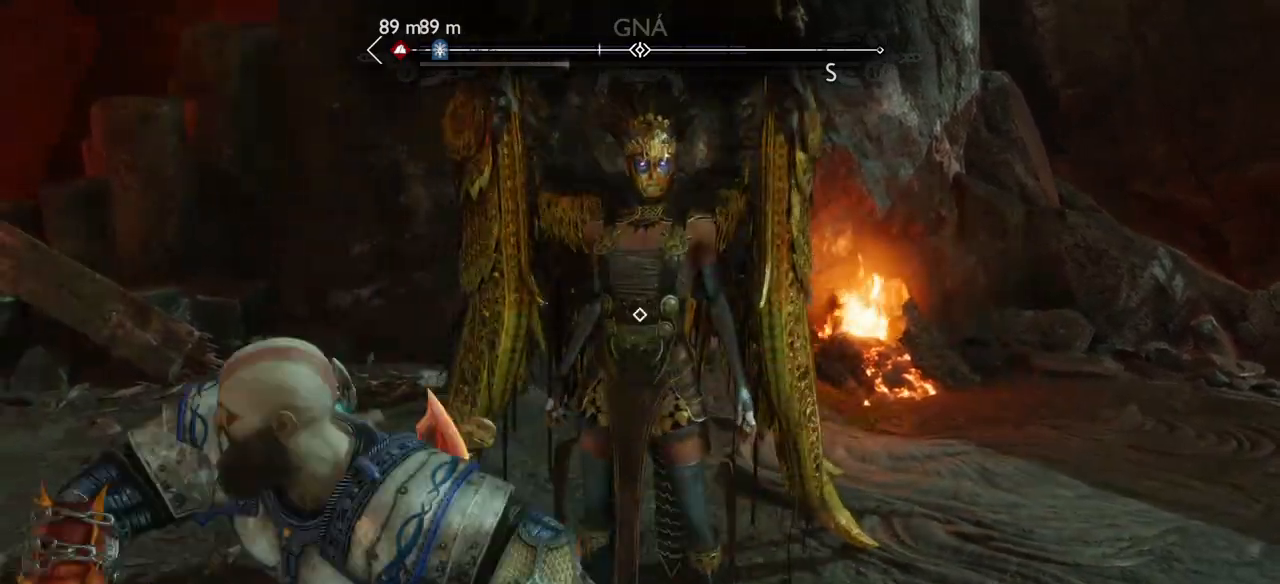
{"buttons": [], "left_stick": "center", "right_stick": "center", "events": [[100, "R1", "up"]]}
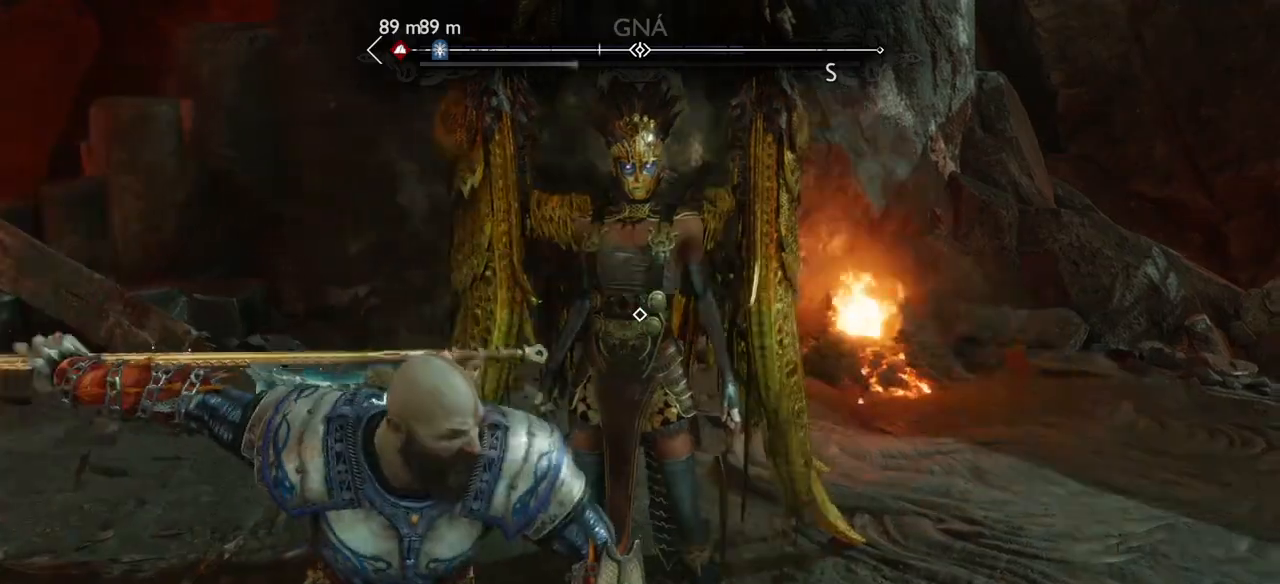
{"buttons": ["R1"], "left_stick": "center", "right_stick": "center", "events": [[100, "R1", "down"], [201, "R1", "up"], [267, "R1", "down"], [367, "R1", "up"], [434, "R1", "down"]]}
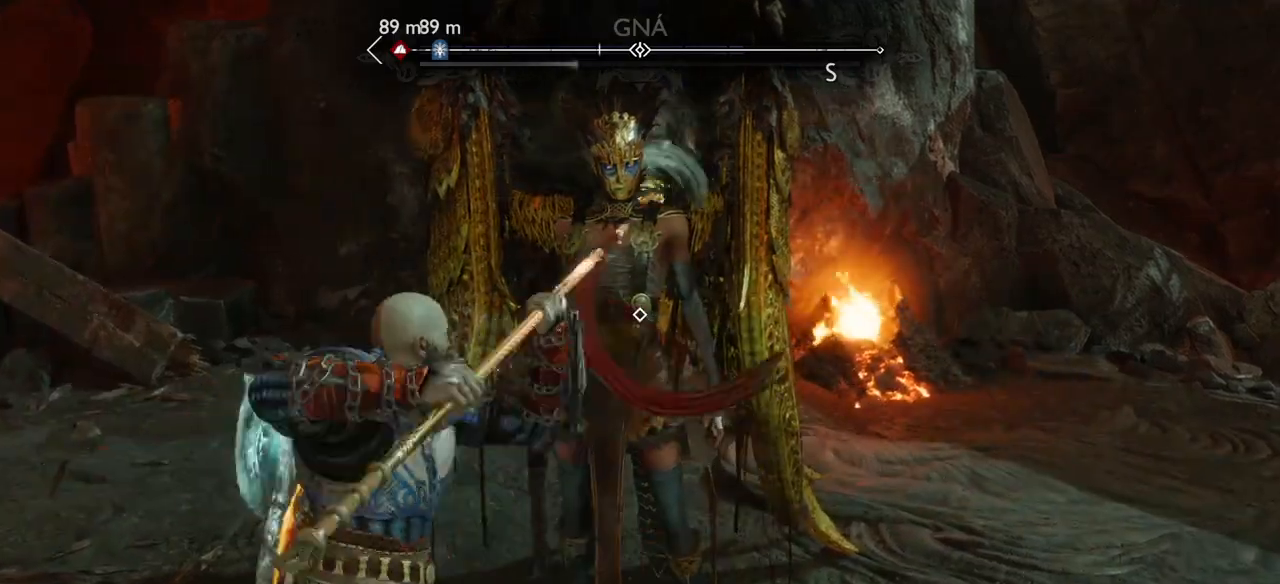
{"buttons": ["R1"], "left_stick": "center", "right_stick": "center", "events": [[33, "R1", "up"], [133, "R1", "down"], [200, "R1", "up"], [300, "R1", "down"], [400, "R1", "up"], [467, "R1", "down"]]}
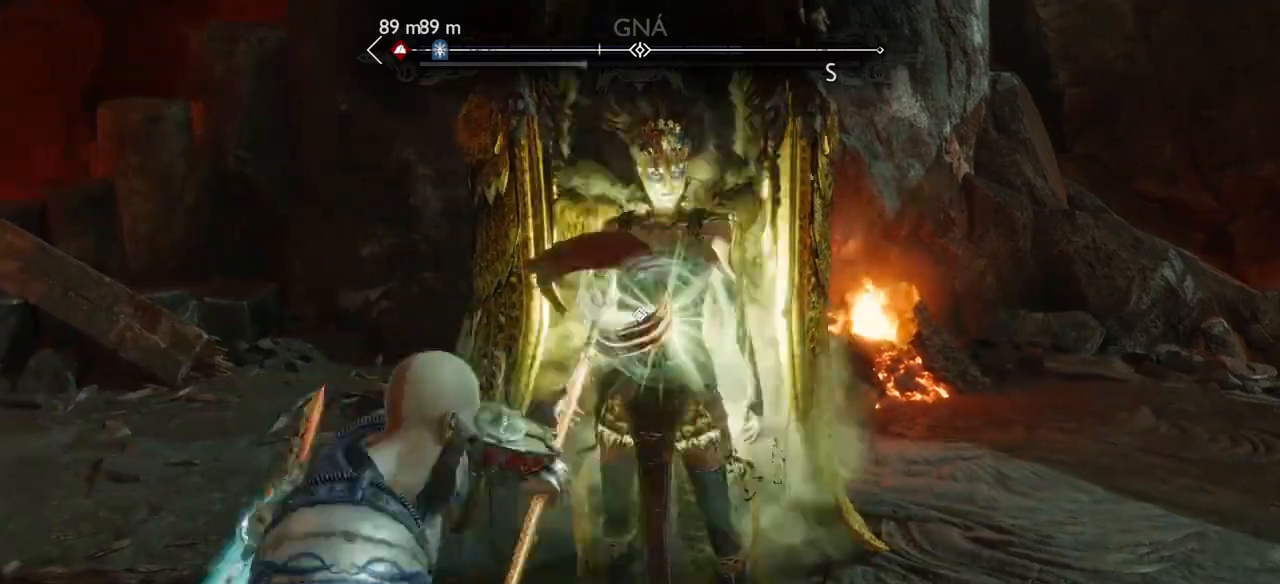
{"buttons": ["R1"], "left_stick": "center", "right_stick": "center", "events": [[100, "R1", "up"], [201, "R1", "down"], [334, "R1", "up"], [401, "R1", "down"]]}
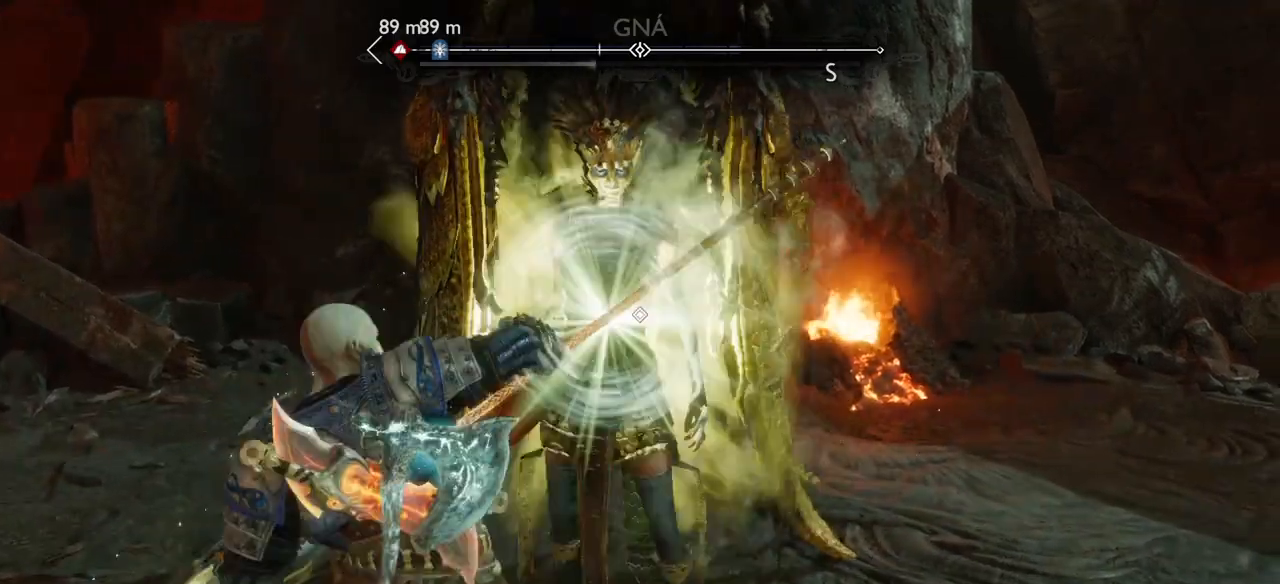
{"buttons": ["R1"], "left_stick": "center", "right_stick": "center", "events": [[67, "R1", "up"], [434, "R1", "down"]]}
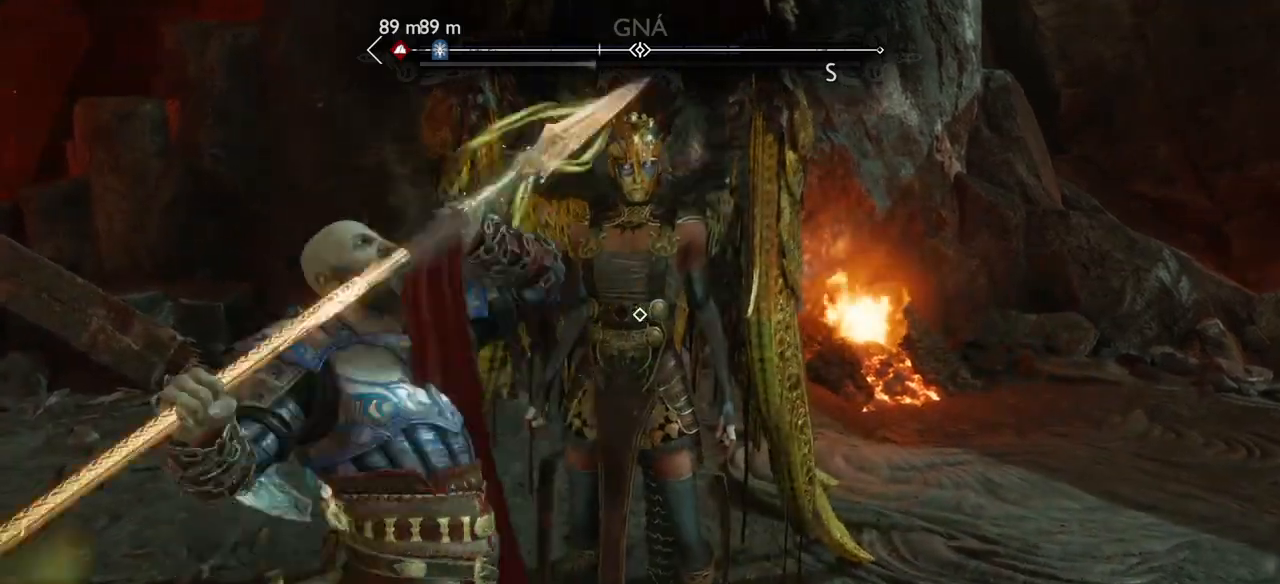
{"buttons": [], "left_stick": "center", "right_stick": "center", "events": [[67, "R1", "up"], [167, "R1", "down"], [301, "R1", "up"], [401, "R1", "down"], [501, "R1", "up"]]}
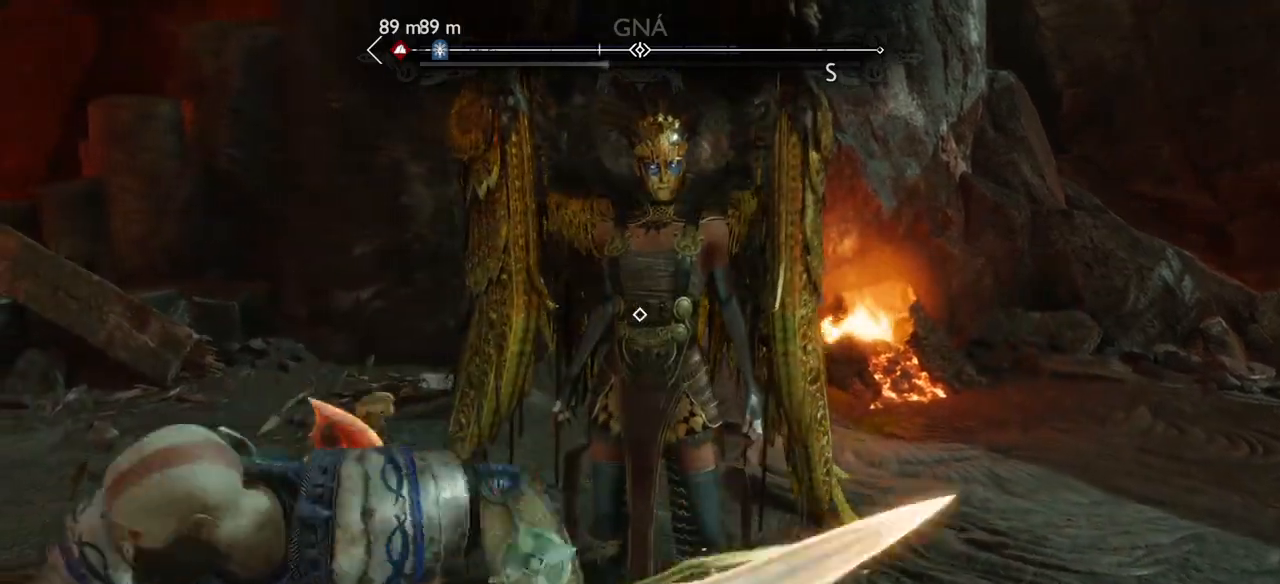
{"buttons": [], "left_stick": "center", "right_stick": "center", "events": [[133, "R1", "down"], [267, "R1", "up"], [367, "R1", "down"], [500, "R1", "up"]]}
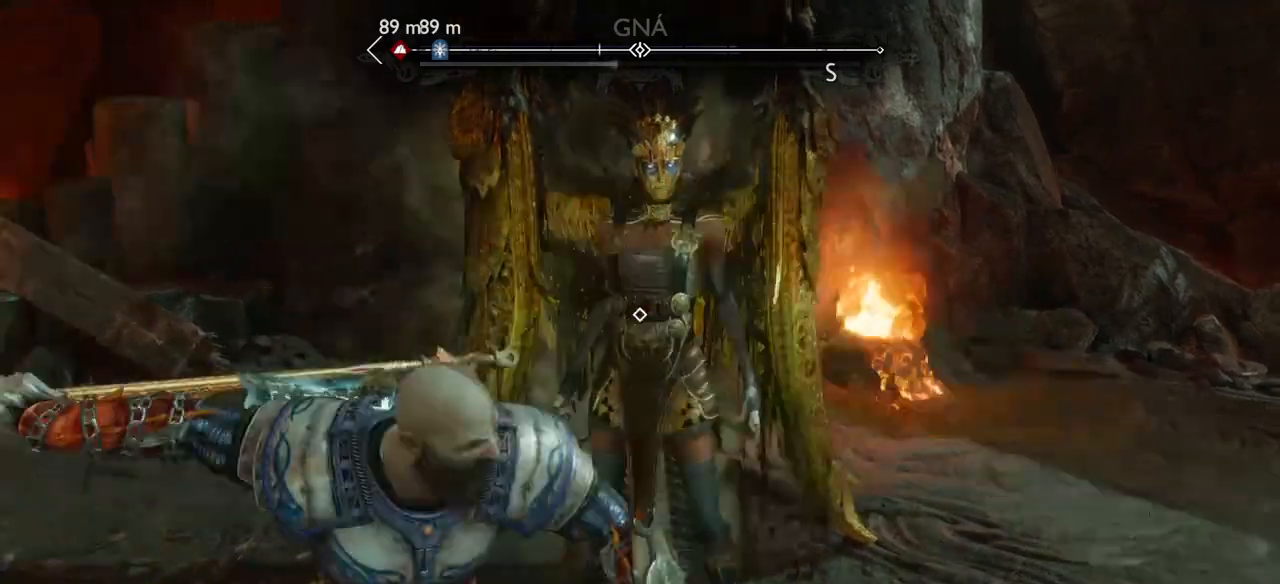
{"buttons": [], "left_stick": "center", "right_stick": "center", "events": [[401, "R1", "down"], [467, "R1", "up"]]}
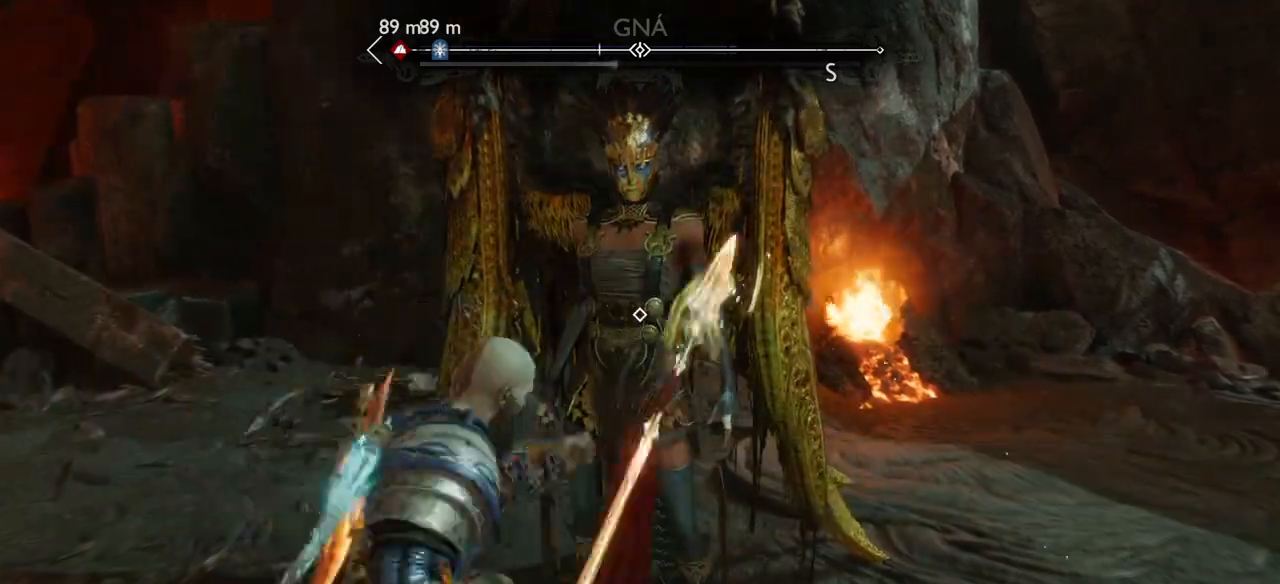
{"buttons": ["R1"], "left_stick": "center", "right_stick": "center", "events": [[100, "R1", "down"], [133, "R1", "up"], [267, "R1", "down"], [367, "R1", "up"], [434, "R1", "down"]]}
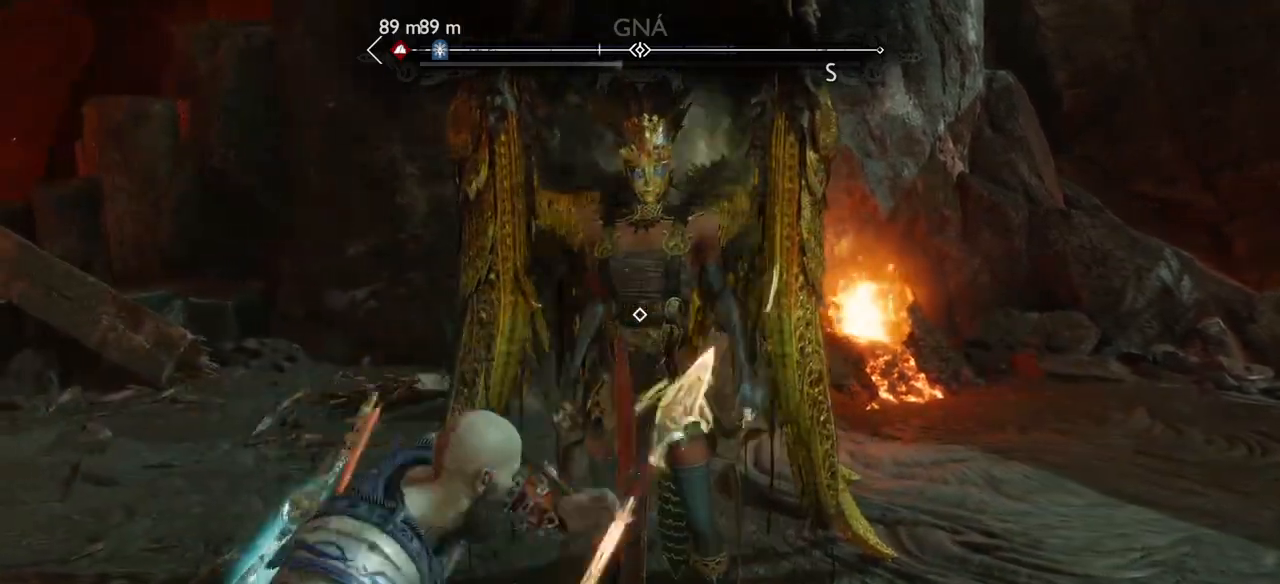
{"buttons": [], "left_stick": "center", "right_stick": "center", "events": [[34, "R1", "up"], [100, "R1", "down"], [167, "R1", "up"], [267, "R1", "down"], [401, "R1", "up"]]}
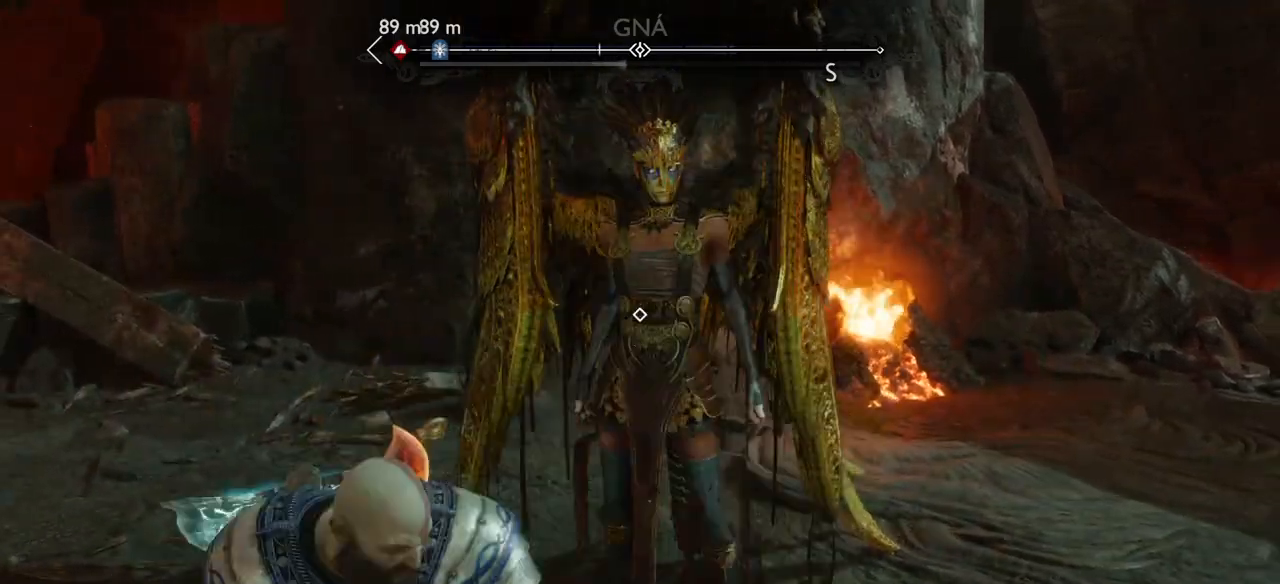
{"buttons": [], "left_stick": "center", "right_stick": "center", "events": [[133, "R1", "down"], [267, "R1", "up"]]}
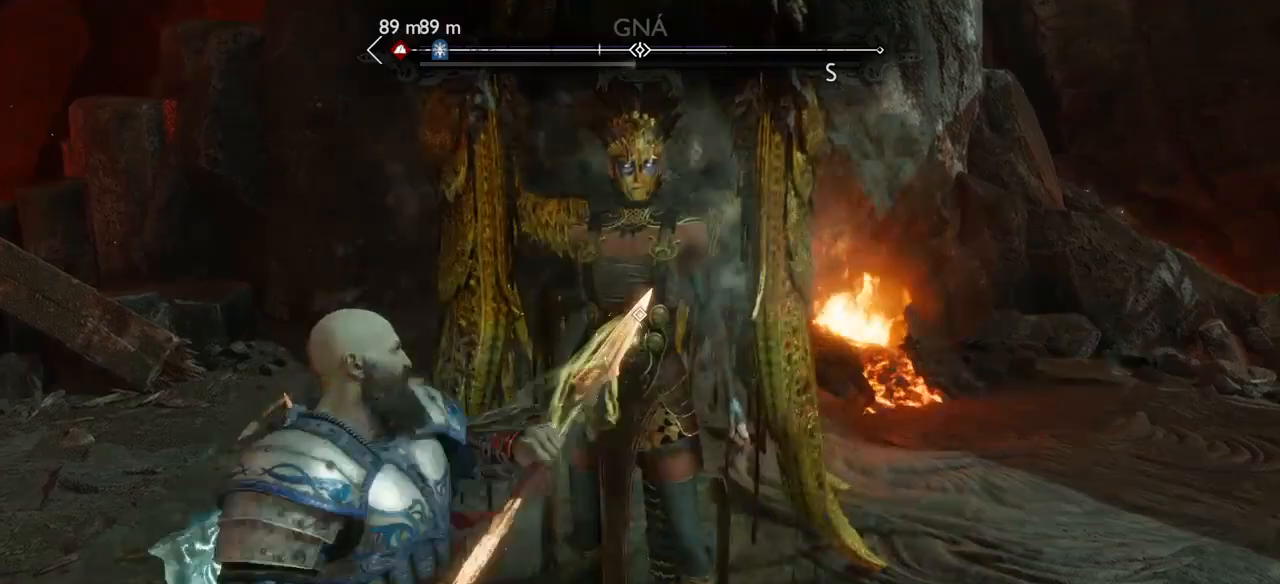
{"buttons": ["R1"], "left_stick": "center", "right_stick": "center", "events": [[100, "R1", "down"], [267, "R1", "up"], [401, "R1", "down"]]}
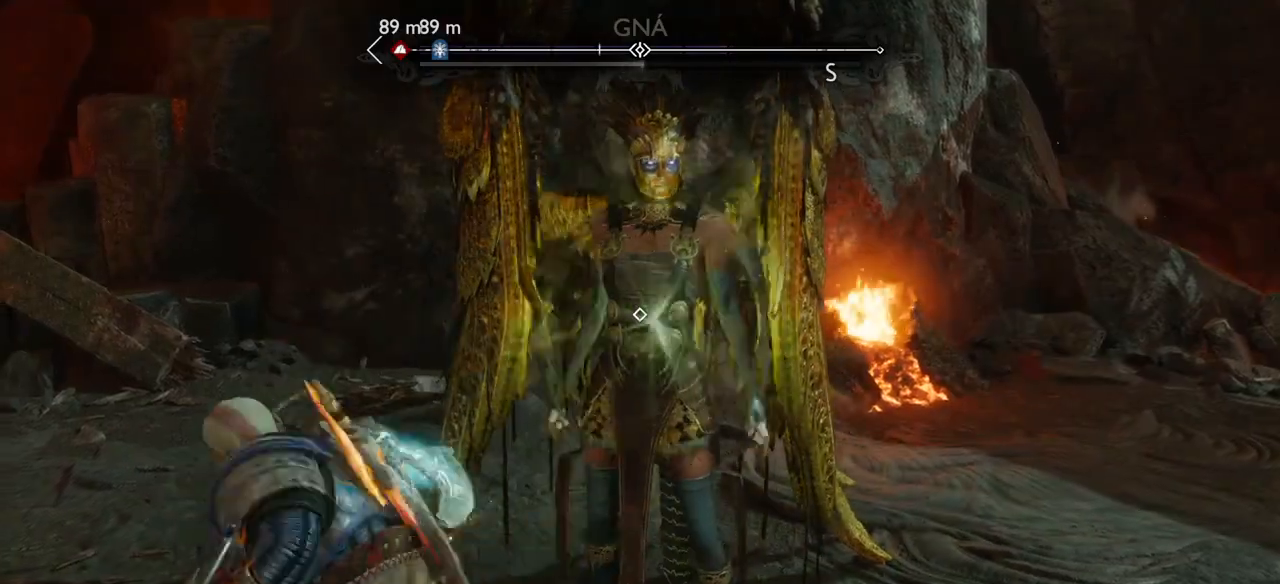
{"buttons": [], "left_stick": "center", "right_stick": "center", "events": [[67, "R1", "up"], [300, "R1", "down"], [434, "R1", "up"]]}
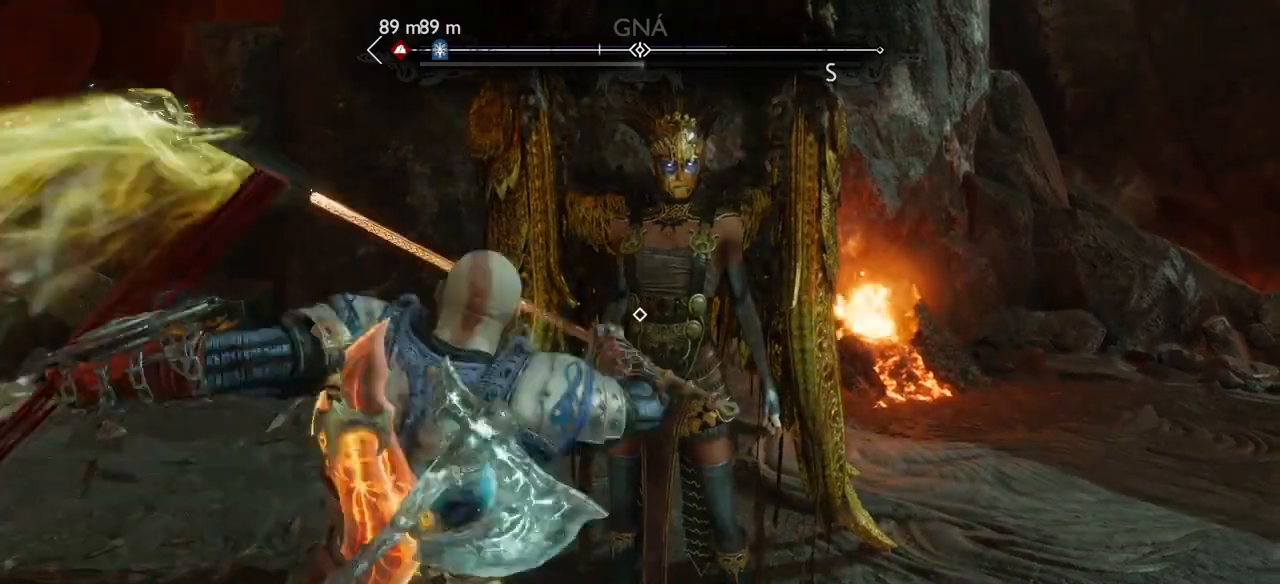
{"buttons": ["R1"], "left_stick": "center", "right_stick": "center", "events": [[34, "R1", "down"], [167, "R1", "up"], [467, "R1", "down"]]}
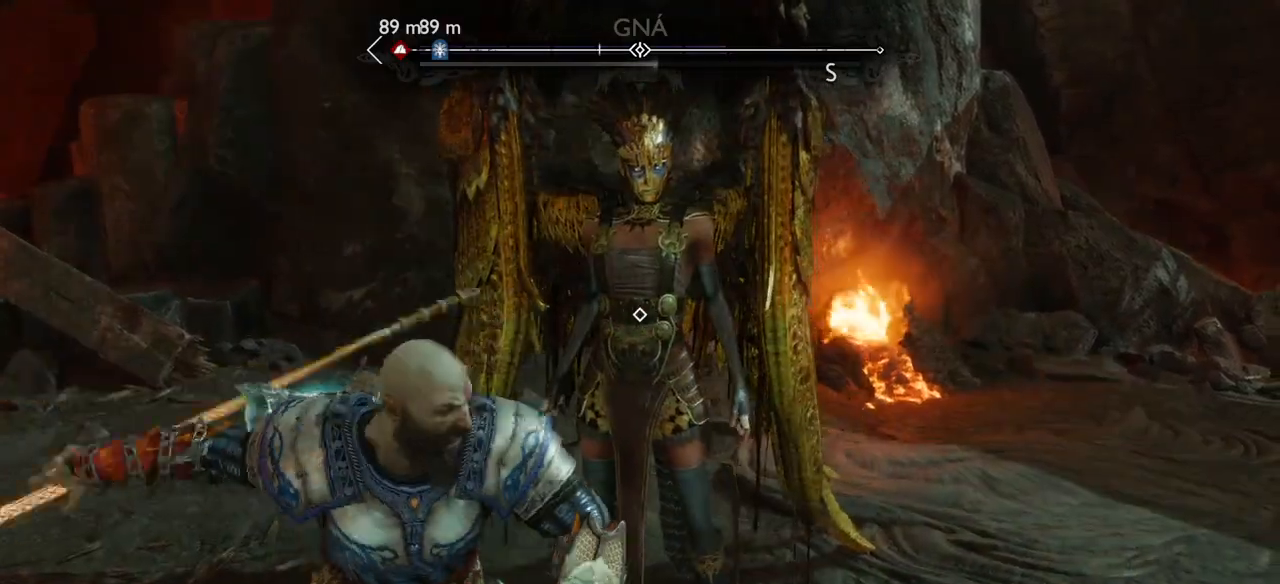
{"buttons": [], "left_stick": "center", "right_stick": "center", "events": [[100, "R1", "up"], [167, "R1", "down"], [267, "R1", "up"], [367, "R1", "down"], [434, "R1", "up"]]}
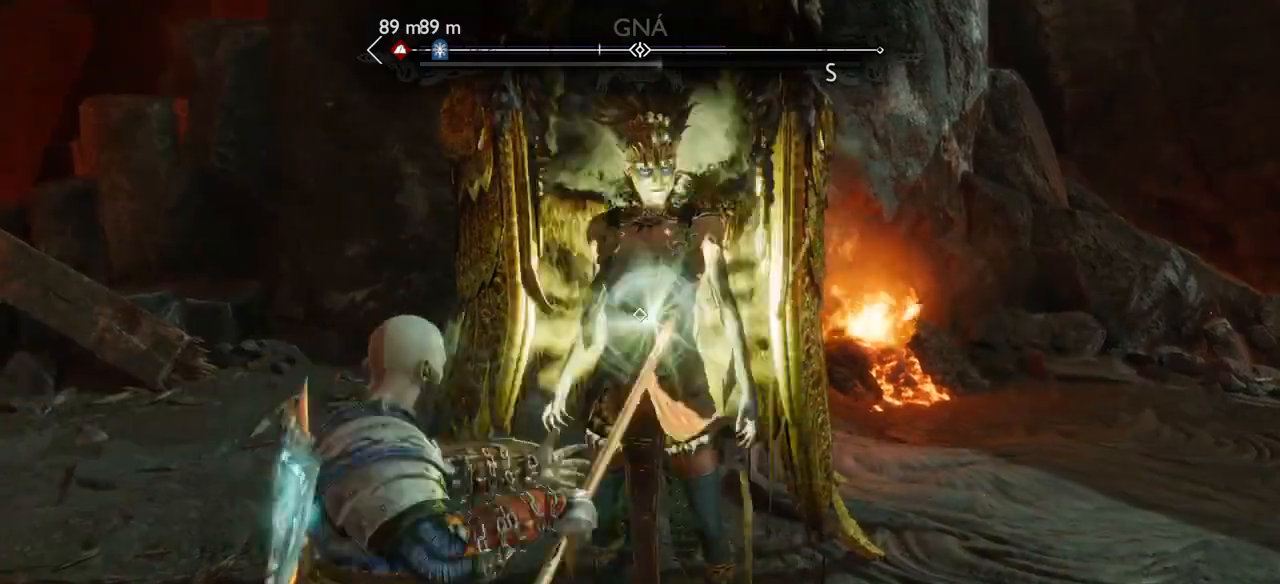
{"buttons": [], "left_stick": "center", "right_stick": "center", "events": [[34, "R1", "down"], [100, "R1", "up"], [234, "R1", "down"], [301, "R1", "up"]]}
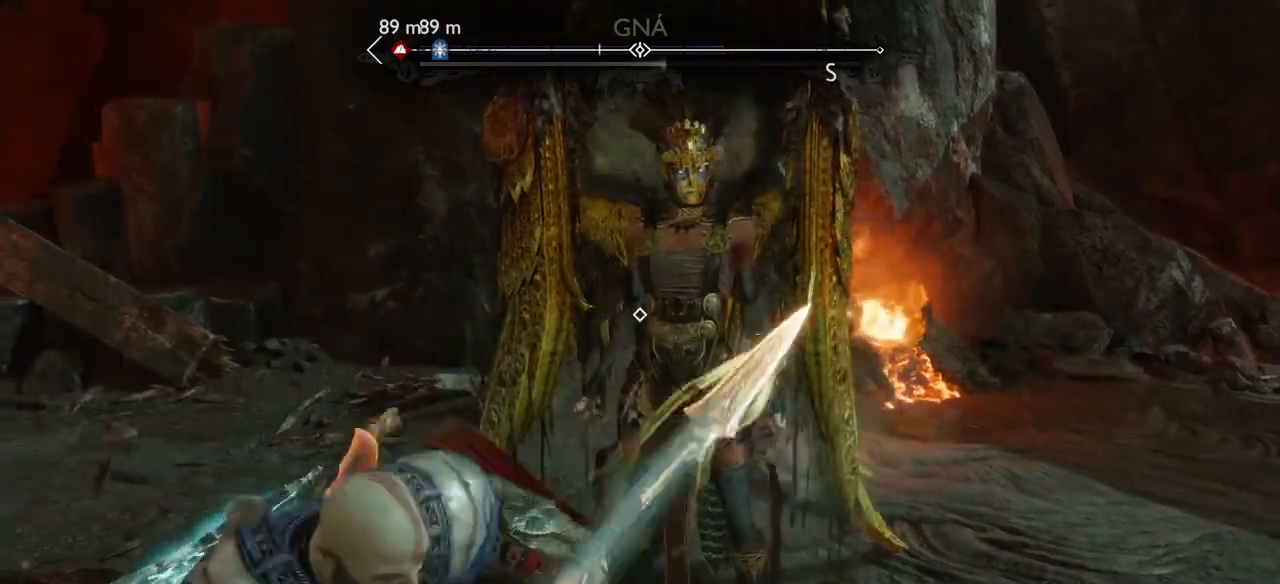
{"buttons": [], "left_stick": "center", "right_stick": "center", "events": [[167, "R1", "down"], [300, "R1", "up"]]}
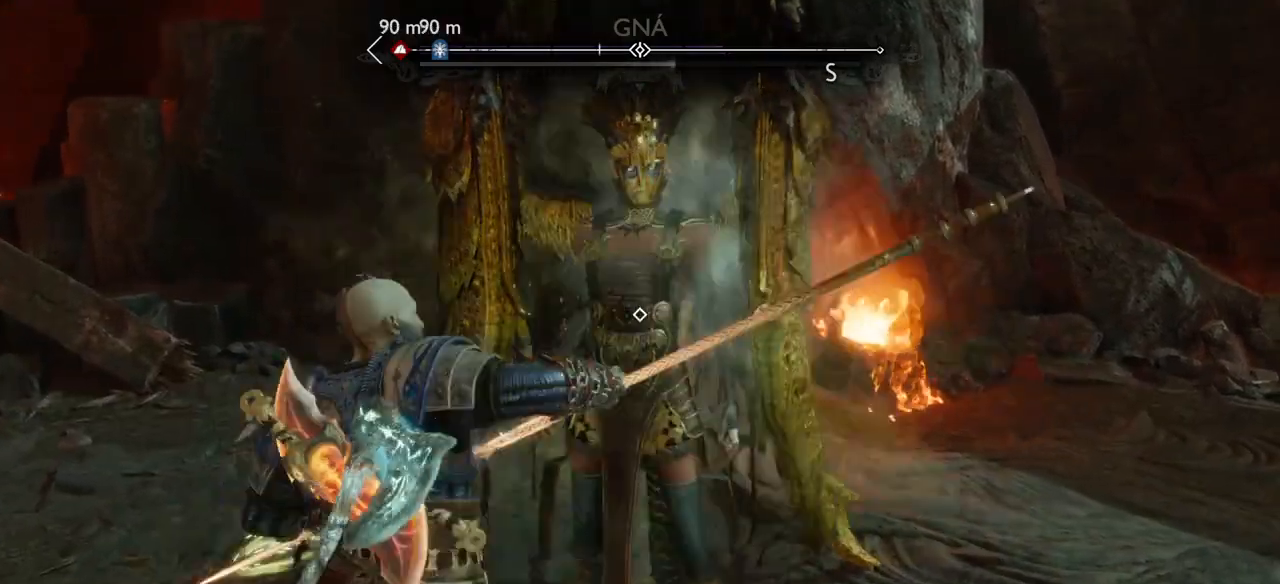
{"buttons": ["R1"], "left_stick": "center", "right_stick": "center", "events": [[267, "R1", "down"], [401, "R1", "up"], [501, "R1", "down"]]}